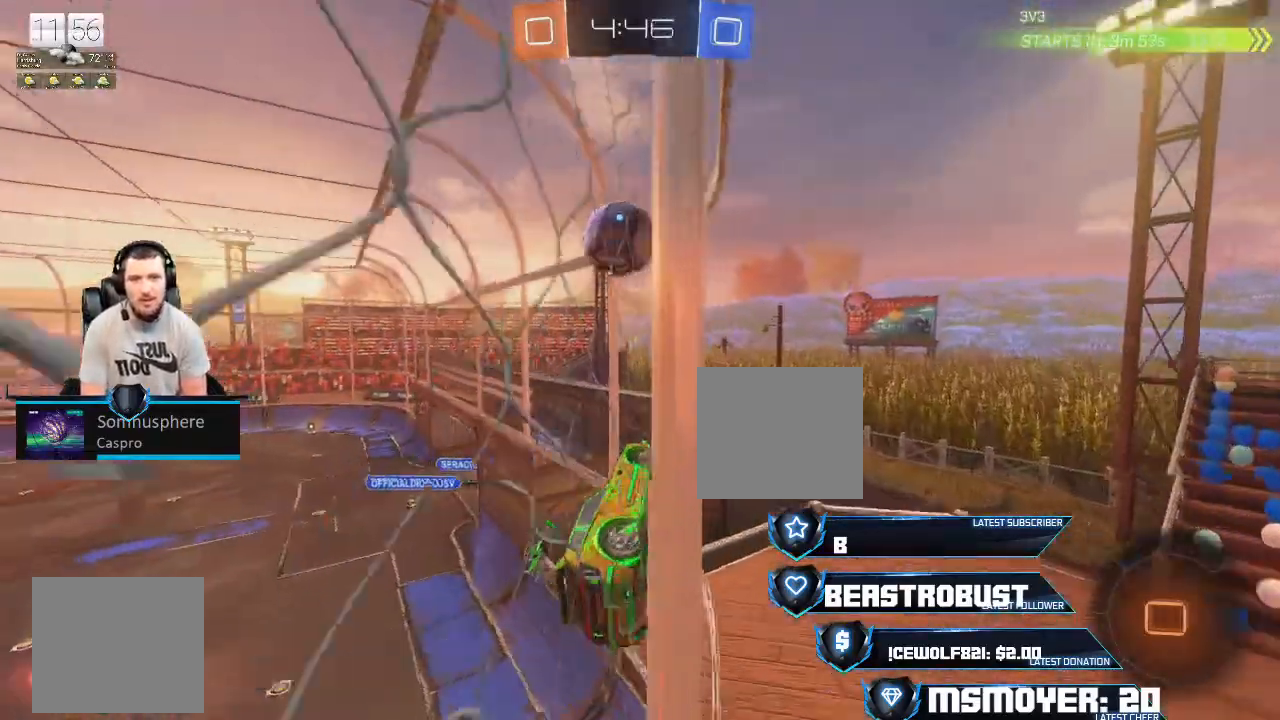
Gameplay with a controller (PlayStation layout); each line is a JSON object with the inputs held at the frame after it. "events" lists button and stick changes between this image and that frame as [ms after this image, input, new state], when the widget could be followed in between.
{"buttons": ["R2"], "left_stick": "center", "right_stick": "center", "events": [[100, "CROSS", "up"], [100, "left_stick", "right"], [333, "left_stick", "center"]]}
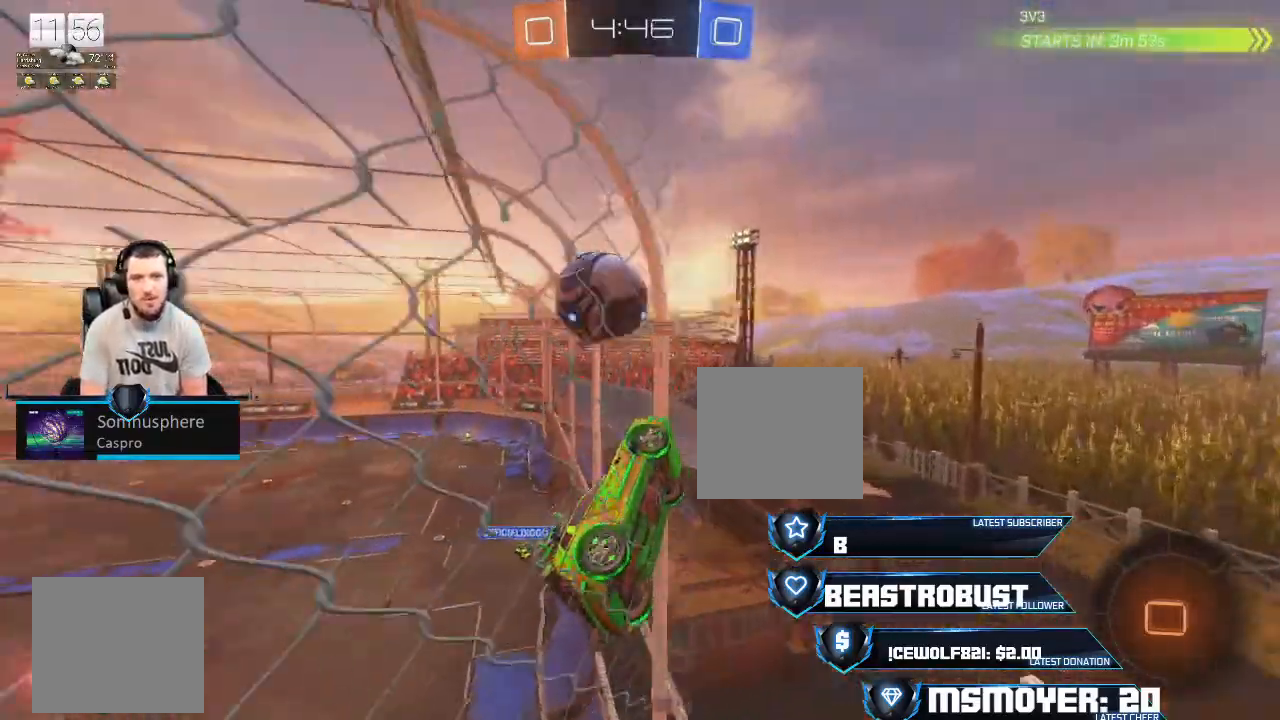
{"buttons": ["R2"], "left_stick": "left", "right_stick": "center", "events": [[33, "left_stick", "left"], [200, "left_stick", "center"], [367, "left_stick", "left"]]}
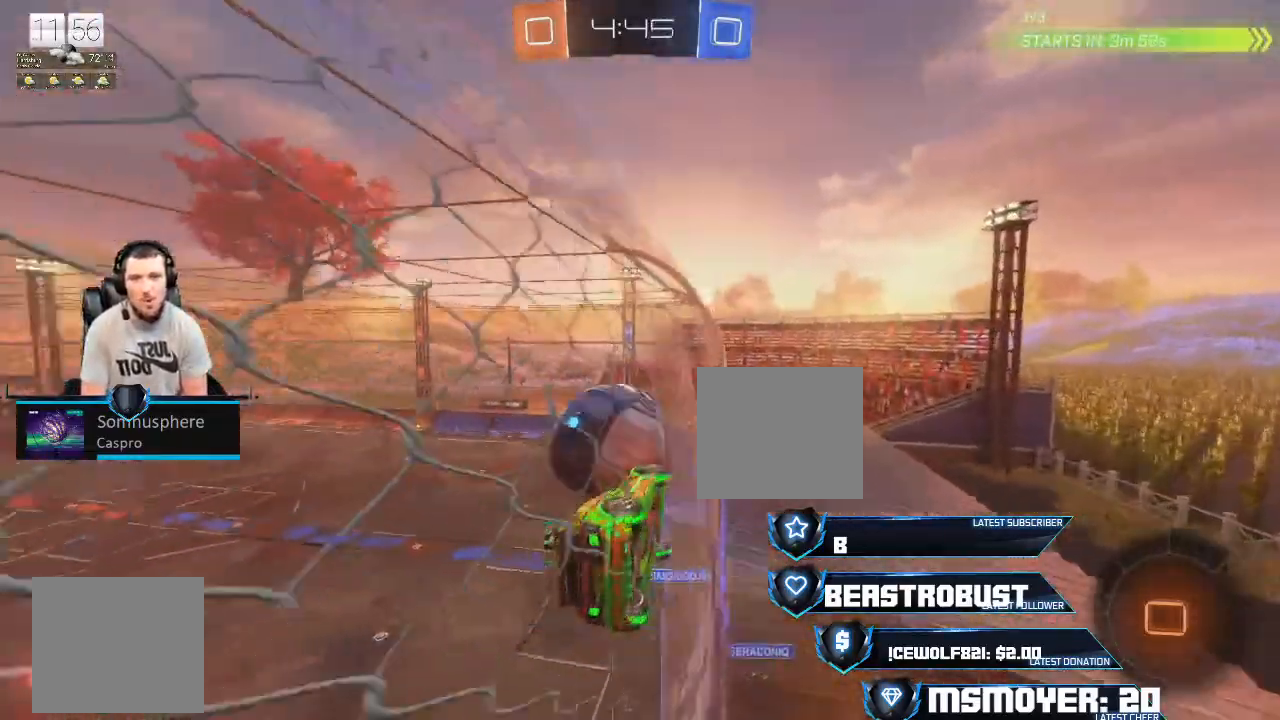
{"buttons": ["SQUARE", "R2"], "left_stick": "left", "right_stick": "center", "events": [[33, "R2", "up"], [133, "CROSS", "down"], [167, "R2", "down"], [367, "CROSS", "up"], [500, "SQUARE", "down"]]}
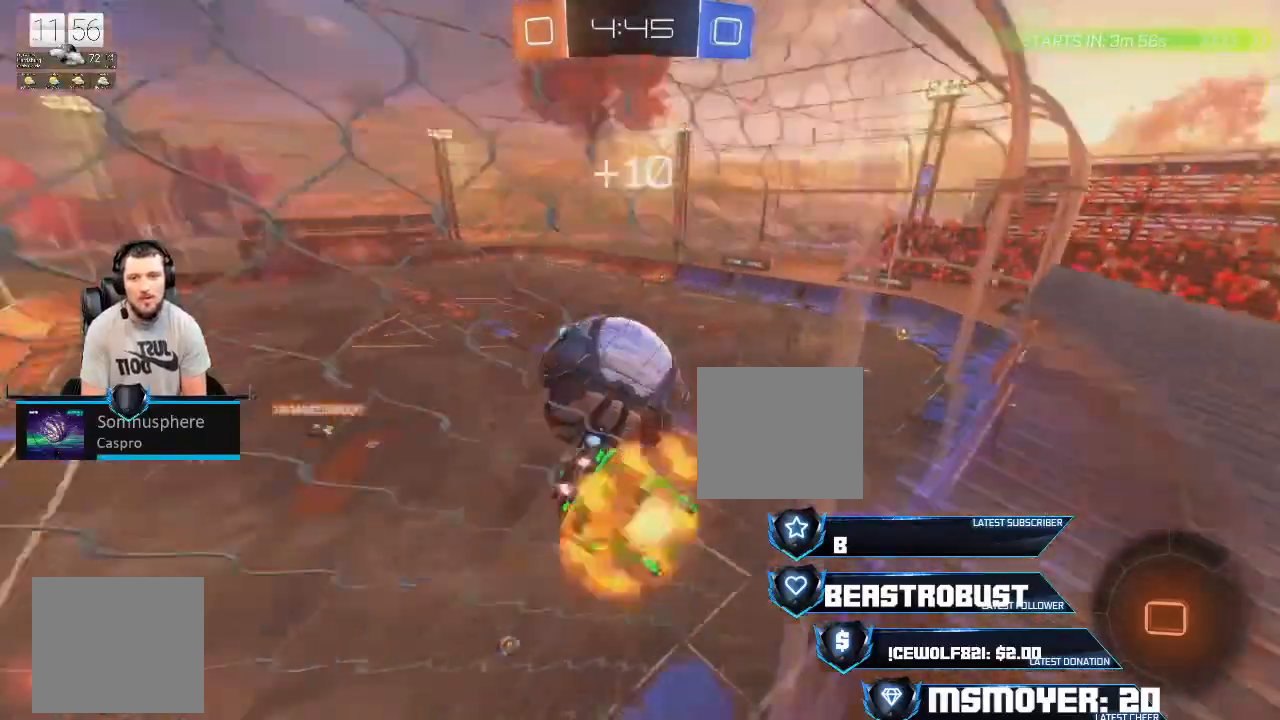
{"buttons": [], "left_stick": "left", "right_stick": "center", "events": [[100, "SQUARE", "up"], [200, "R2", "up"]]}
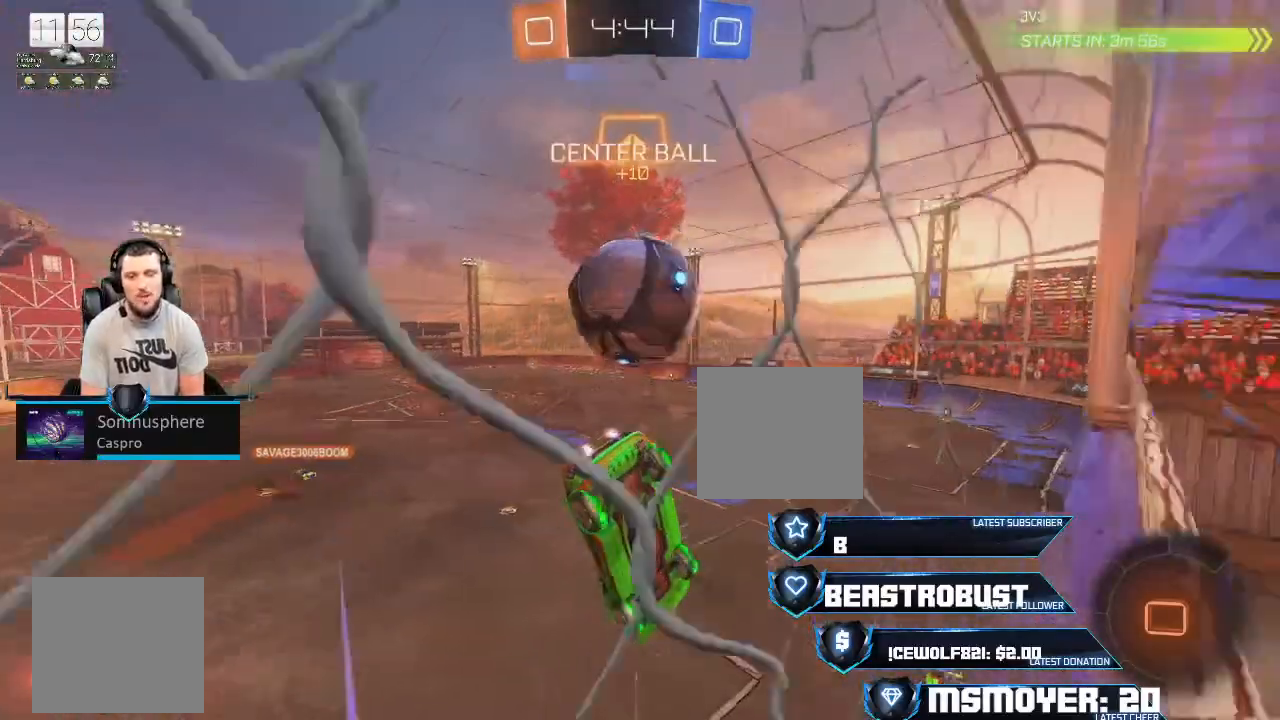
{"buttons": ["CROSS", "R2"], "left_stick": "down-right", "right_stick": "center", "events": [[100, "R2", "down"], [100, "left_stick", "down-right"], [167, "CIRCLE", "down"], [300, "CIRCLE", "up"], [400, "CROSS", "down"]]}
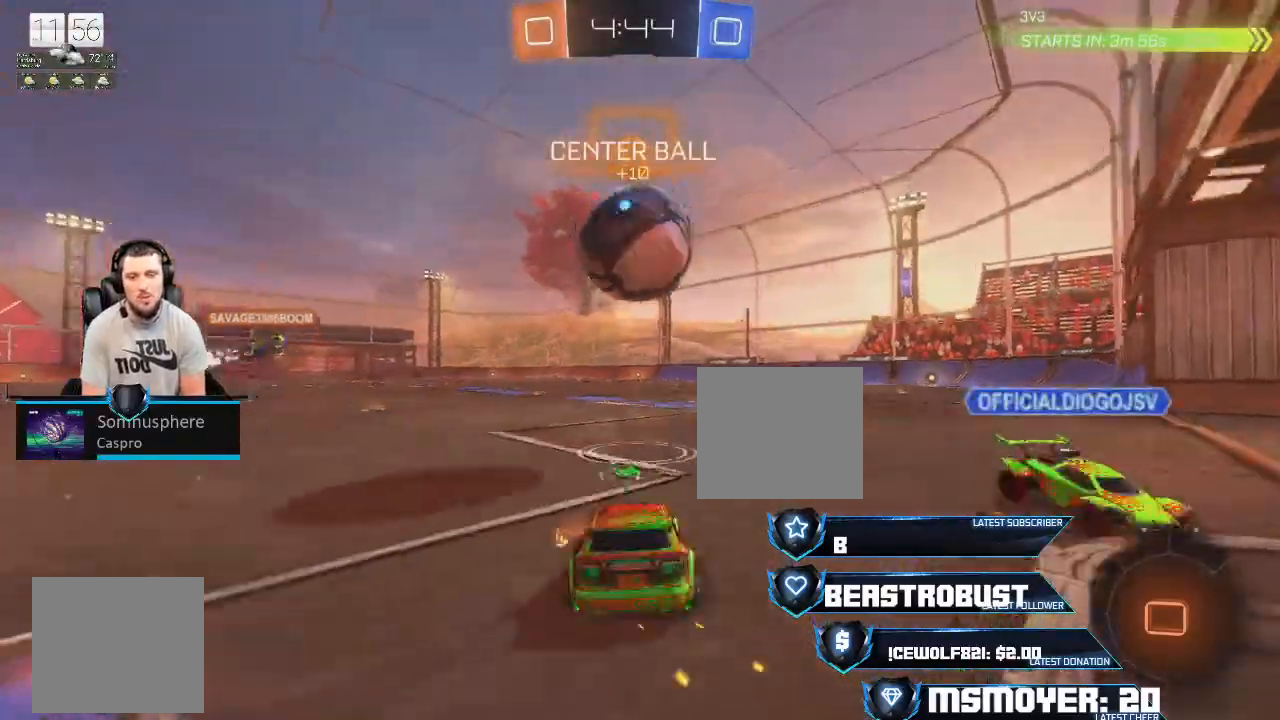
{"buttons": ["CROSS", "R2"], "left_stick": "down-right", "right_stick": "center", "events": []}
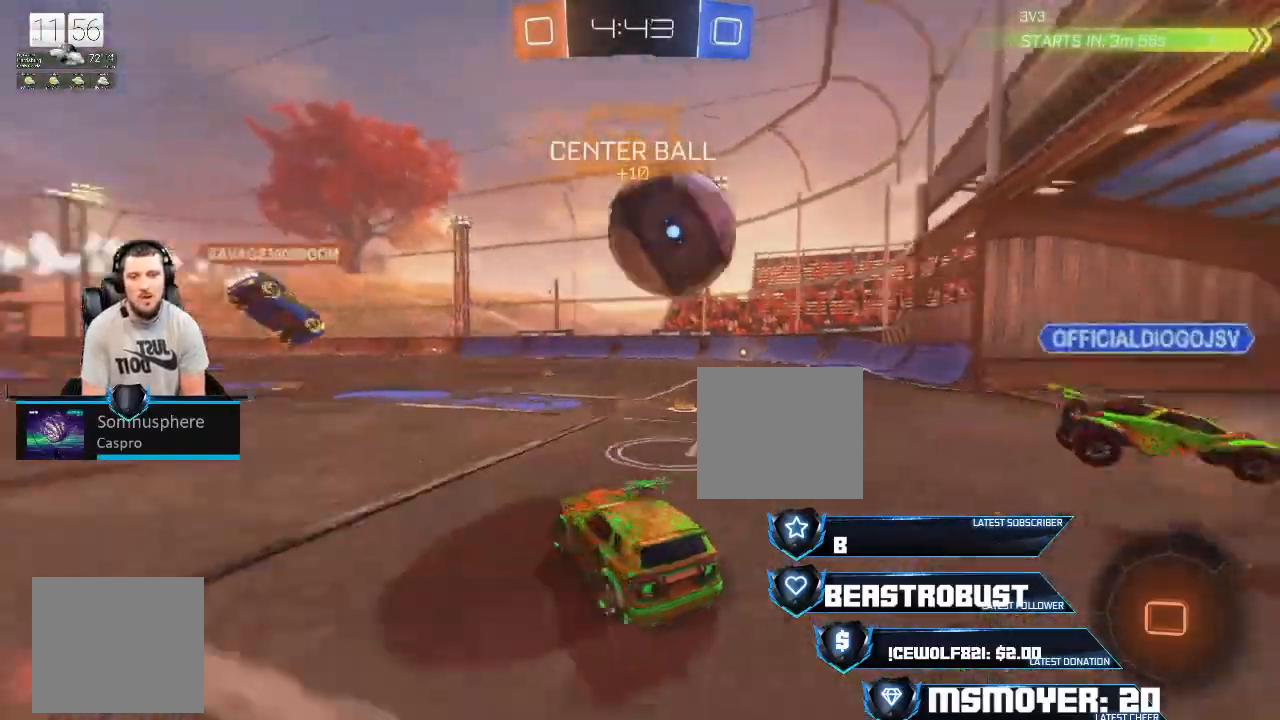
{"buttons": ["CROSS"], "left_stick": "up", "right_stick": "center"}
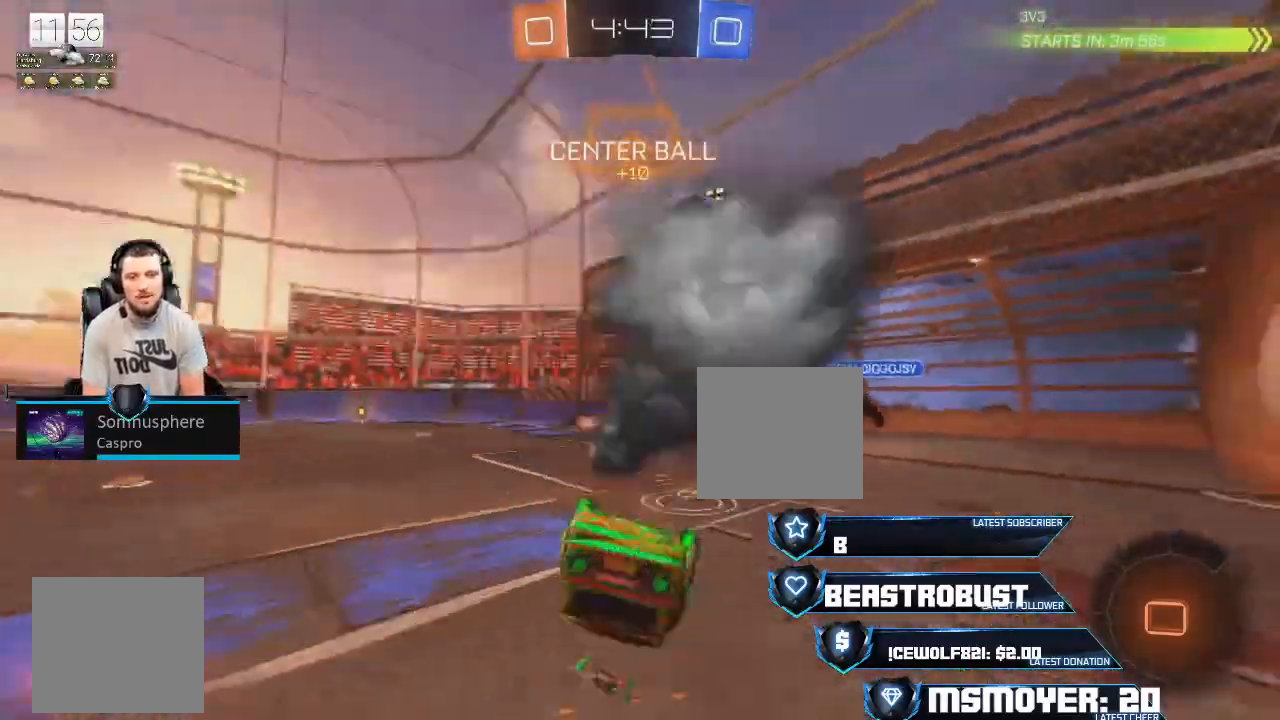
{"buttons": ["CIRCLE", "R2"], "left_stick": "center", "right_stick": "center"}
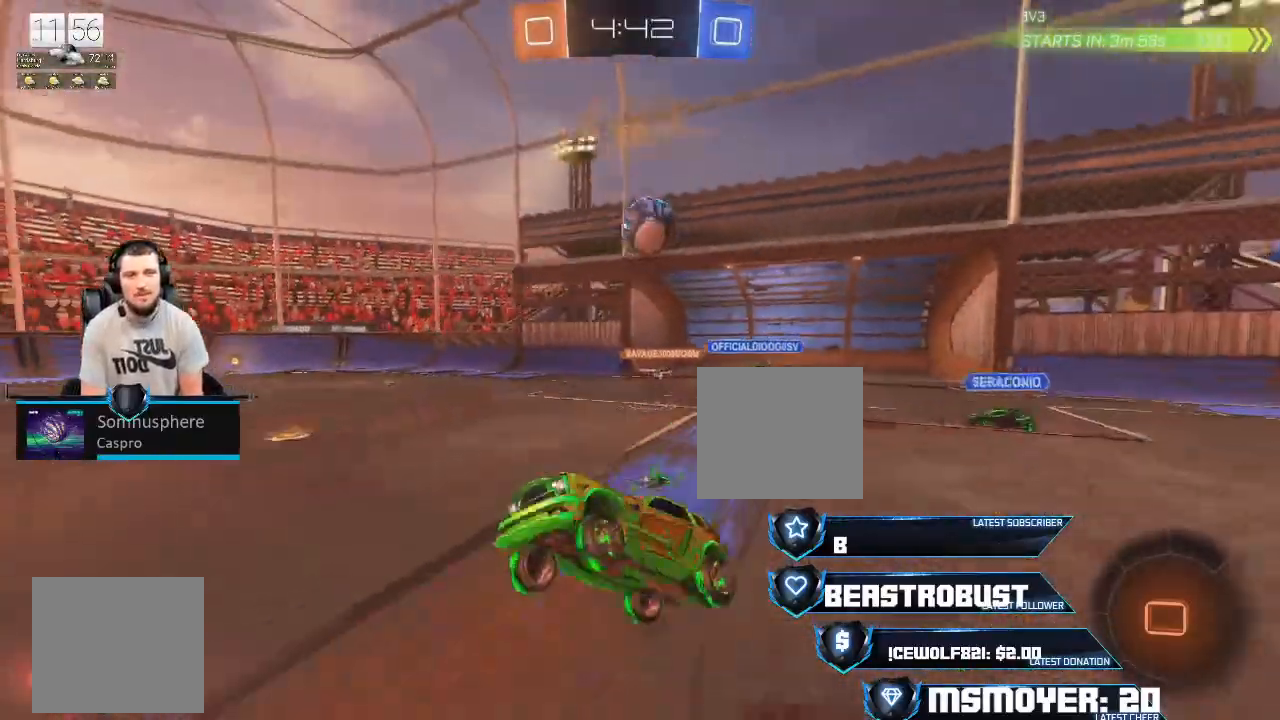
{"buttons": ["SQUARE", "R2"], "left_stick": "up-right", "right_stick": "center", "events": [[67, "CIRCLE", "up"], [67, "CROSS", "down"], [267, "left_stick", "up"], [367, "SQUARE", "down"], [433, "left_stick", "up-right"], [467, "CROSS", "up"], [467, "SQUARE", "up"], [500, "SQUARE", "down"]]}
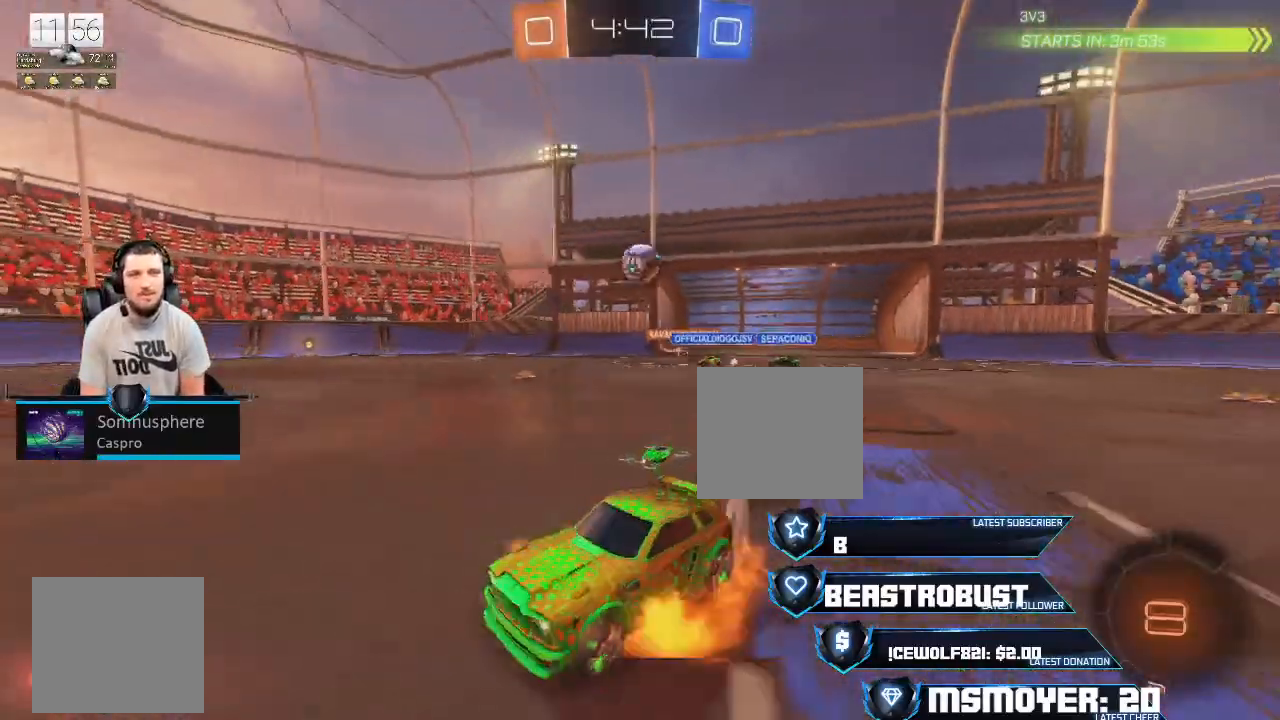
{"buttons": ["R2"], "left_stick": "left", "right_stick": "center", "events": [[67, "SQUARE", "up"], [167, "R2", "up"], [167, "left_stick", "center"], [367, "R2", "down"], [500, "left_stick", "left"]]}
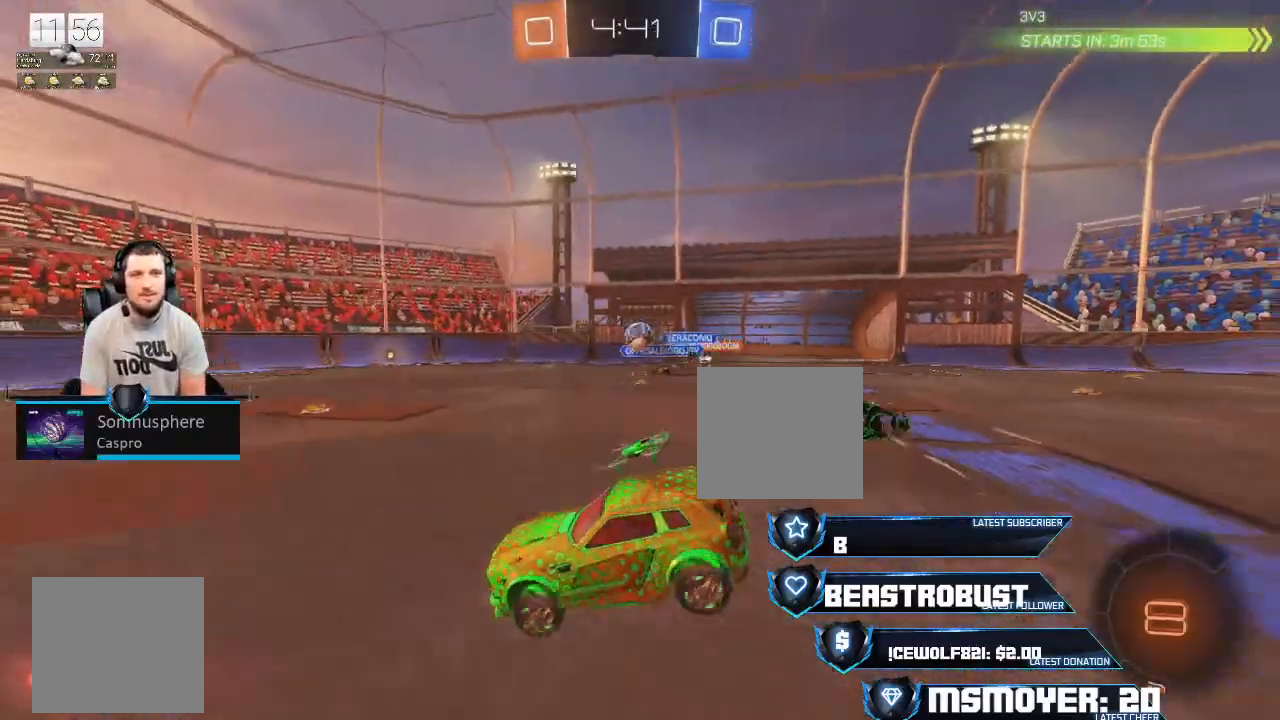
{"buttons": [], "left_stick": "center", "right_stick": "center", "events": [[67, "SQUARE", "down"], [133, "SQUARE", "up"], [200, "SQUARE", "down"], [267, "SQUARE", "up"], [300, "R2", "up"], [300, "left_stick", "center"]]}
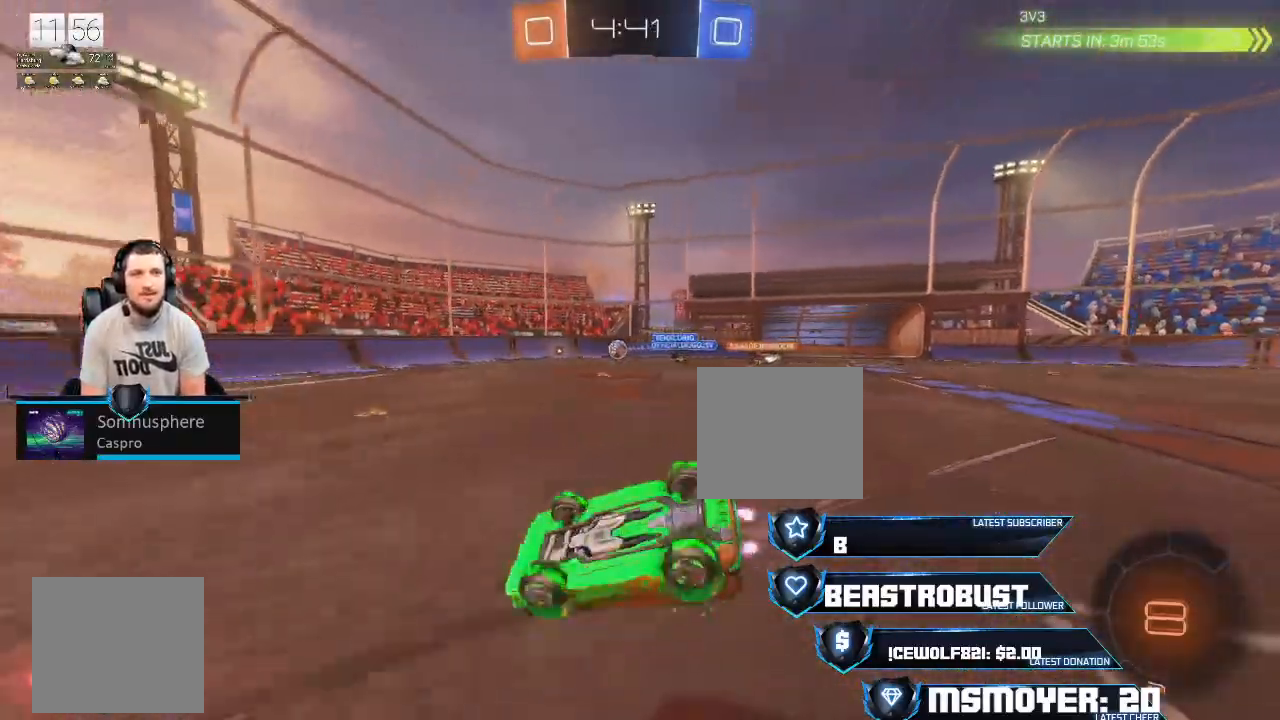
{"buttons": ["R2"], "left_stick": "left", "right_stick": "center", "events": [[133, "R2", "down"], [133, "left_stick", "up-left"], [333, "left_stick", "left"]]}
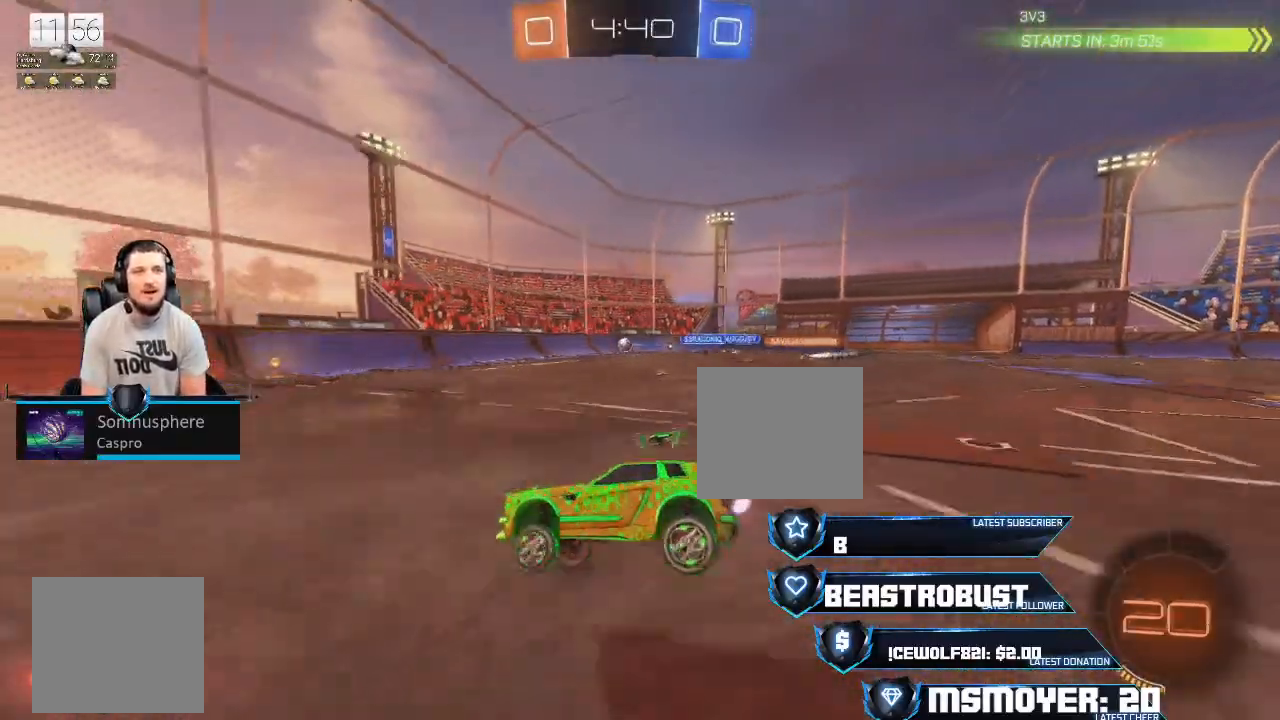
{"buttons": ["CROSS", "R2"], "left_stick": "left", "right_stick": "center", "events": [[267, "CROSS", "down"]]}
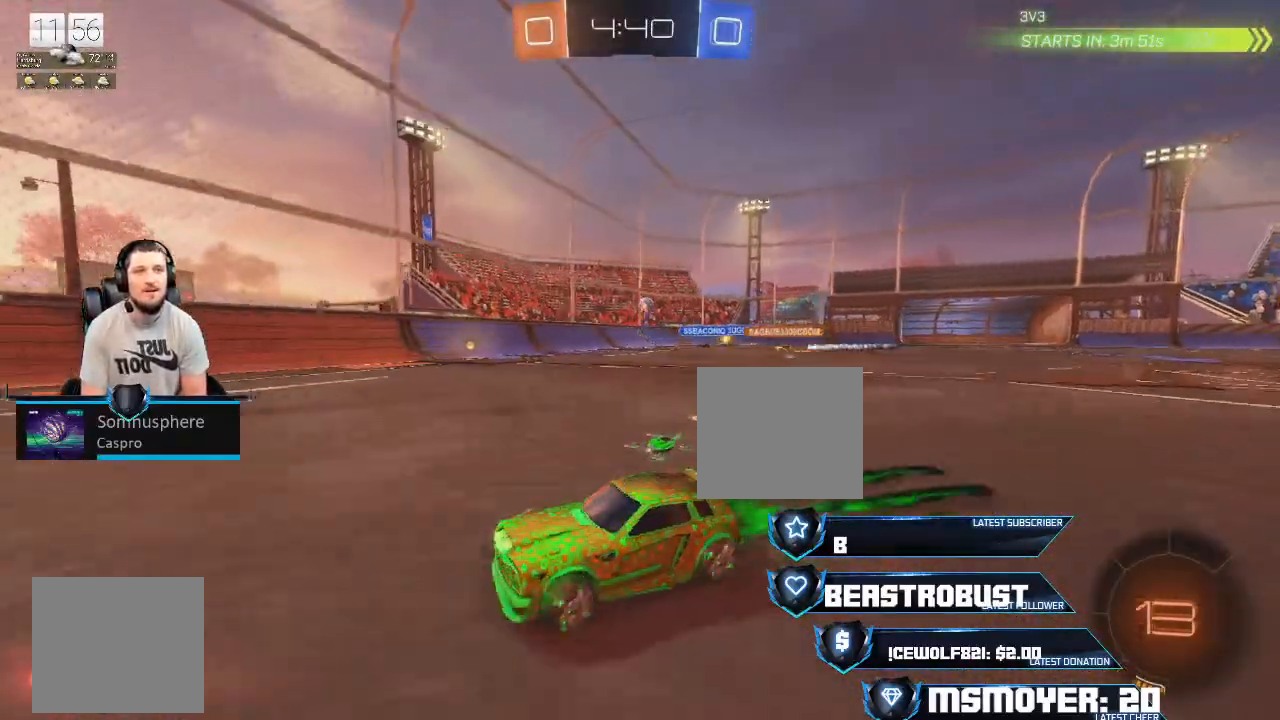
{"buttons": ["R2"], "left_stick": "left", "right_stick": "center", "events": [[33, "CROSS", "up"]]}
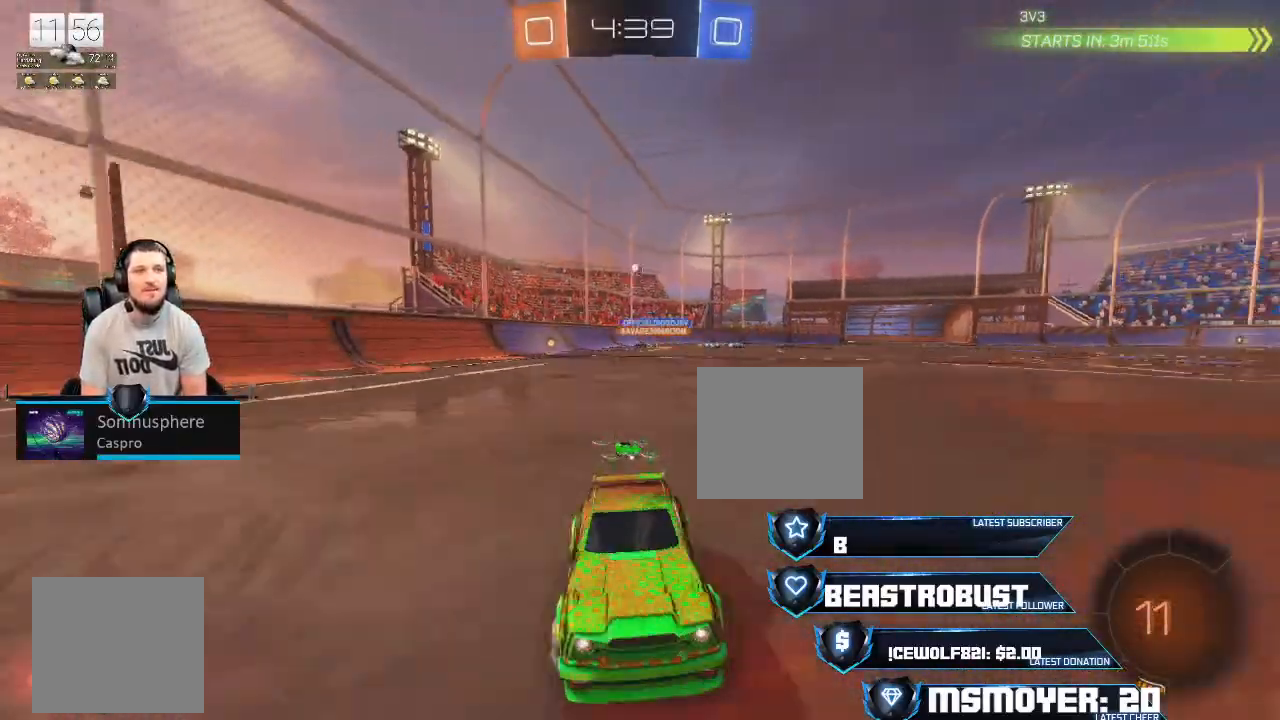
{"buttons": ["R2"], "left_stick": "center", "right_stick": "center", "events": [[367, "left_stick", "center"]]}
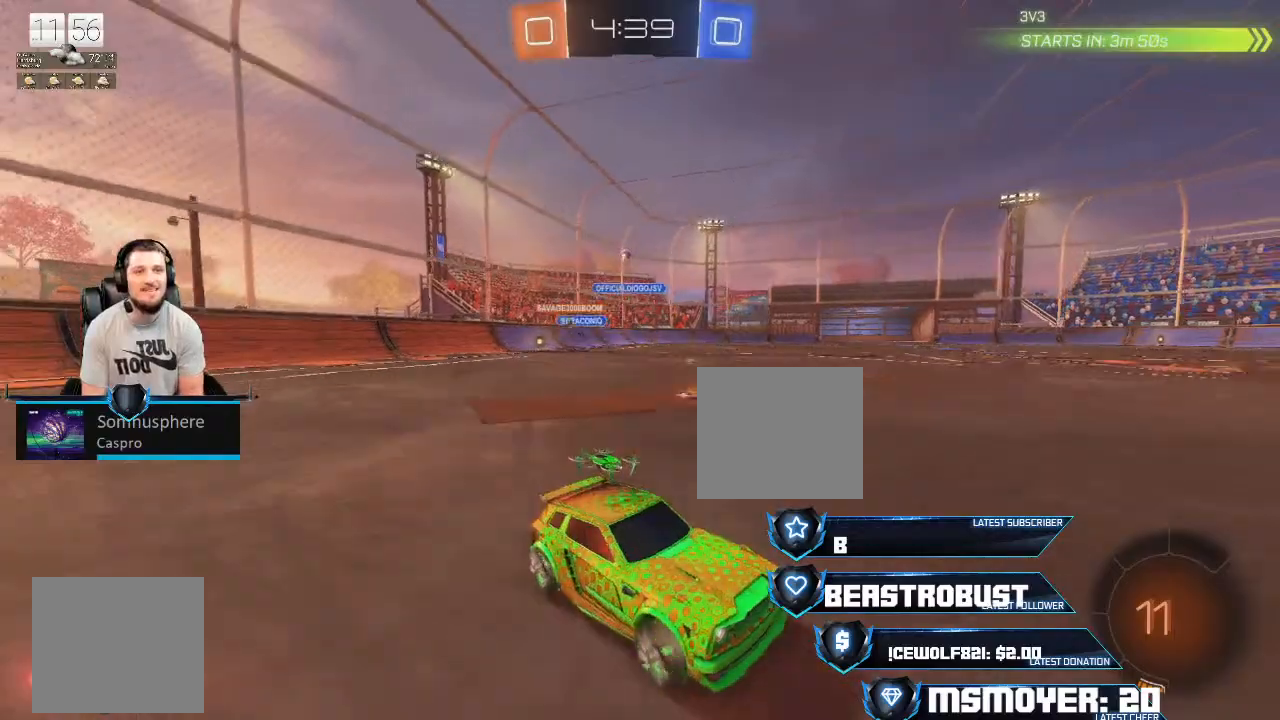
{"buttons": ["CIRCLE"], "left_stick": "right", "right_stick": "center", "events": [[67, "left_stick", "right"], [167, "CIRCLE", "down"], [200, "R2", "up"]]}
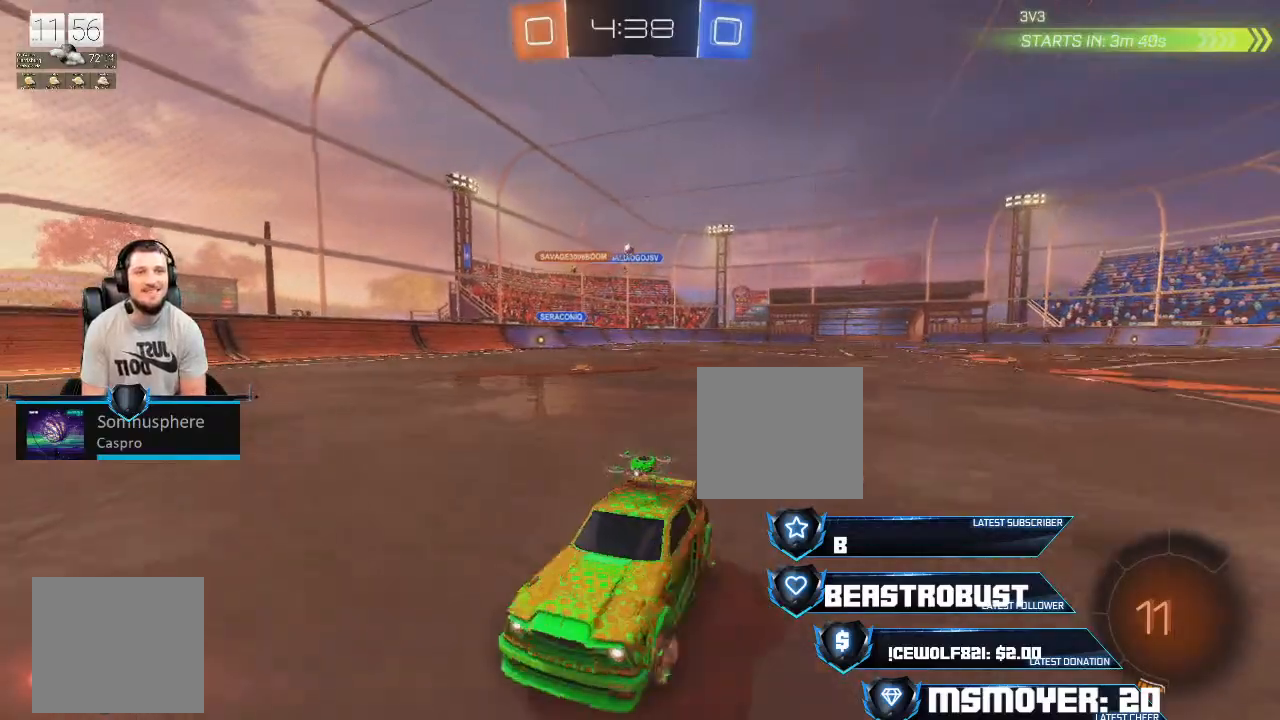
{"buttons": ["L2"], "left_stick": "left", "right_stick": "center", "events": [[433, "L2", "down"], [467, "left_stick", "left"], [500, "CIRCLE", "up"]]}
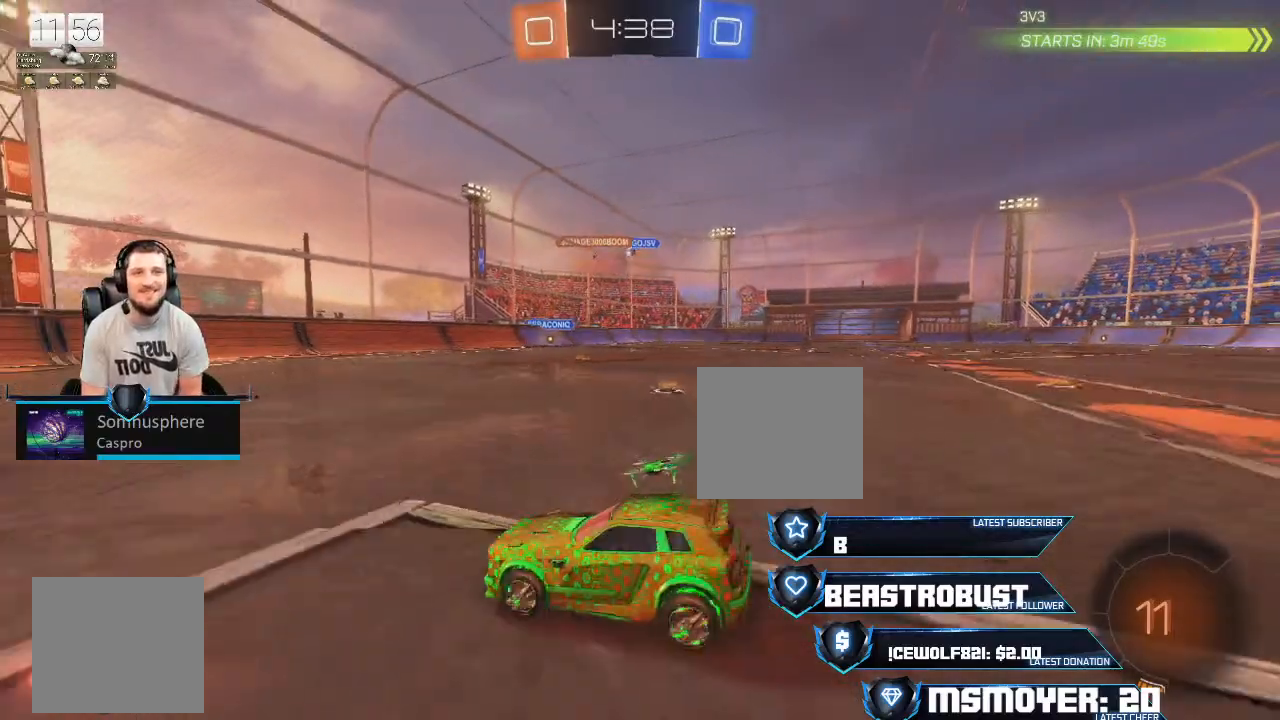
{"buttons": ["R2"], "left_stick": "up-right", "right_stick": "center", "events": [[133, "R2", "down"], [167, "L2", "up"], [200, "left_stick", "up-right"]]}
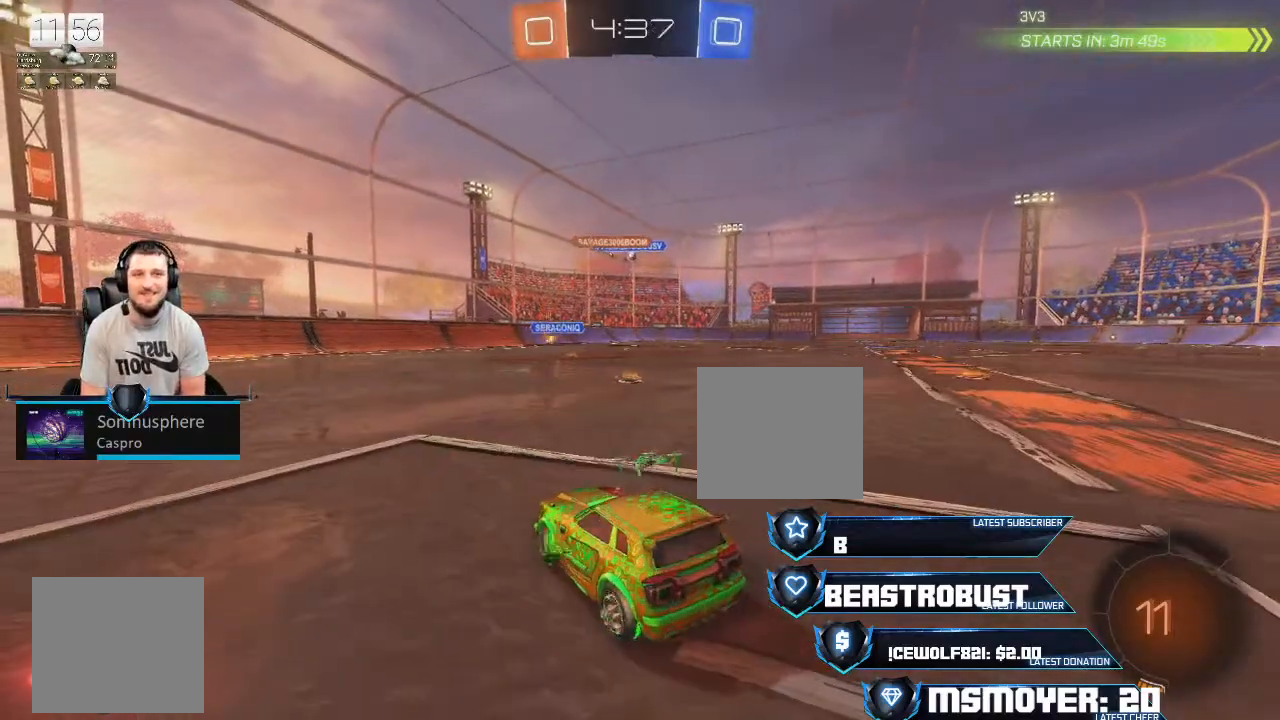
{"buttons": ["CROSS", "R2"], "left_stick": "left", "right_stick": "center", "events": [[400, "CROSS", "down"], [400, "left_stick", "center"], [500, "left_stick", "left"]]}
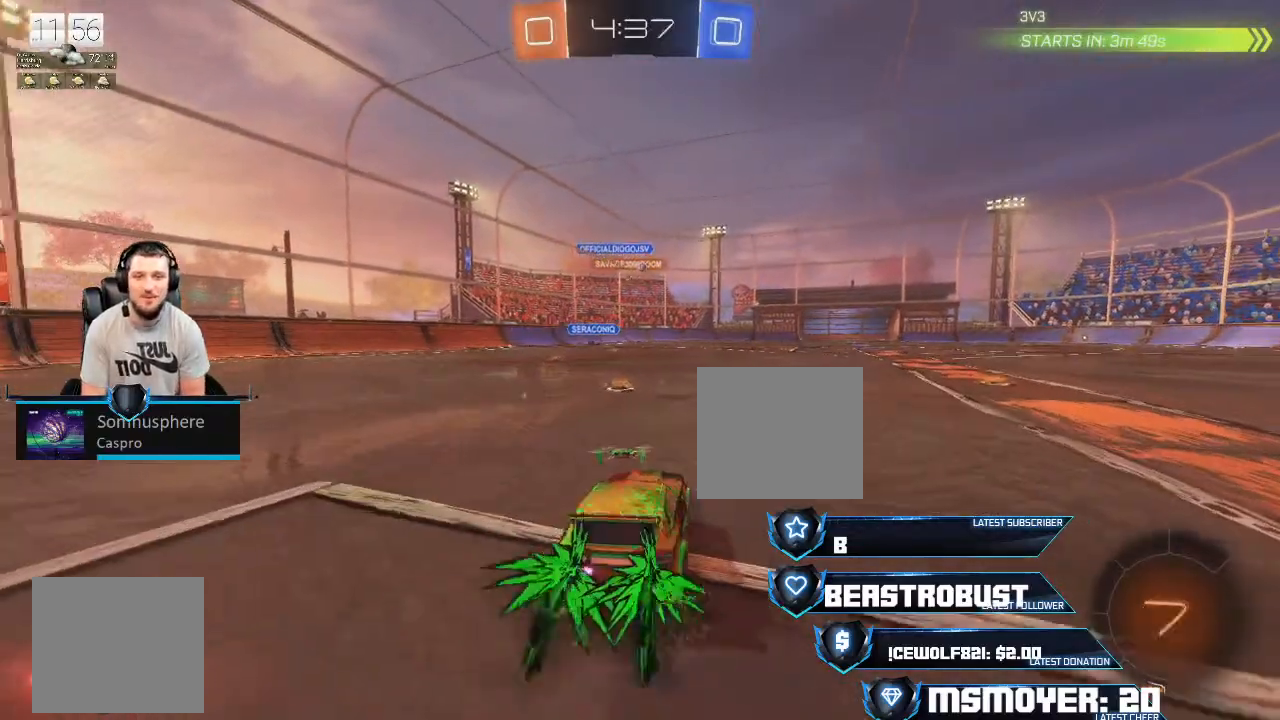
{"buttons": ["R2"], "left_stick": "center", "right_stick": "center", "events": [[167, "CROSS", "up"], [167, "left_stick", "center"]]}
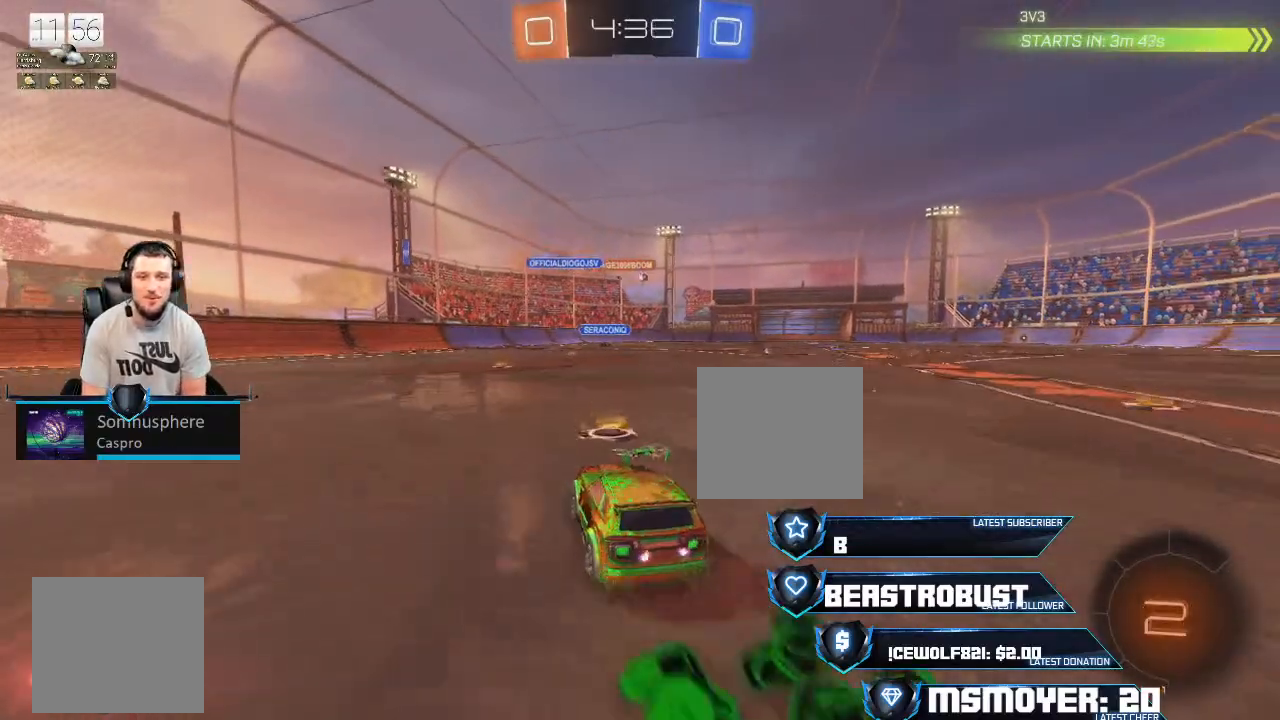
{"buttons": ["SQUARE", "L2", "R2"], "left_stick": "up-right", "right_stick": "center", "events": [[67, "left_stick", "up-right"], [133, "CROSS", "down"], [300, "CROSS", "up"], [367, "L2", "down"], [400, "SQUARE", "down"], [433, "SQUARE", "up"], [467, "SQUARE", "down"]]}
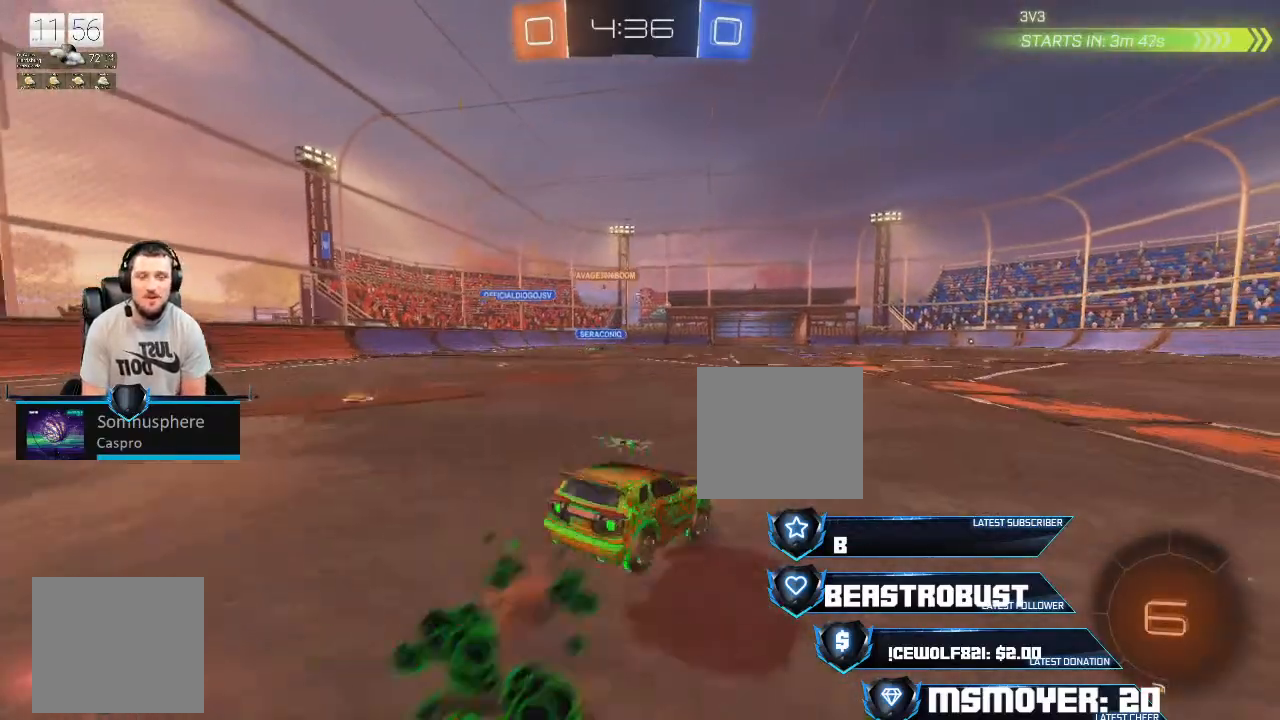
{"buttons": ["R2"], "left_stick": "center", "right_stick": "center", "events": [[67, "SQUARE", "up"], [100, "L2", "up"], [100, "R2", "up"], [133, "left_stick", "center"], [467, "R2", "down"]]}
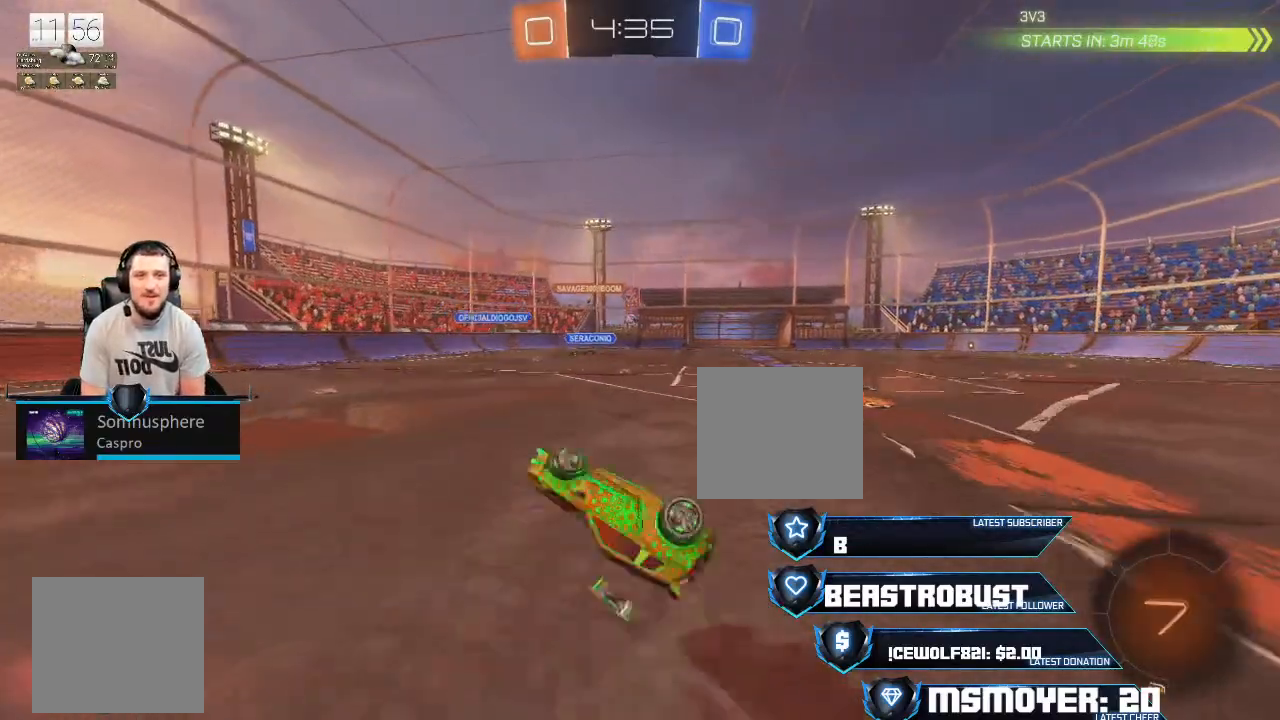
{"buttons": ["R2"], "left_stick": "center", "right_stick": "center", "events": [[233, "left_stick", "up-left"], [333, "left_stick", "center"]]}
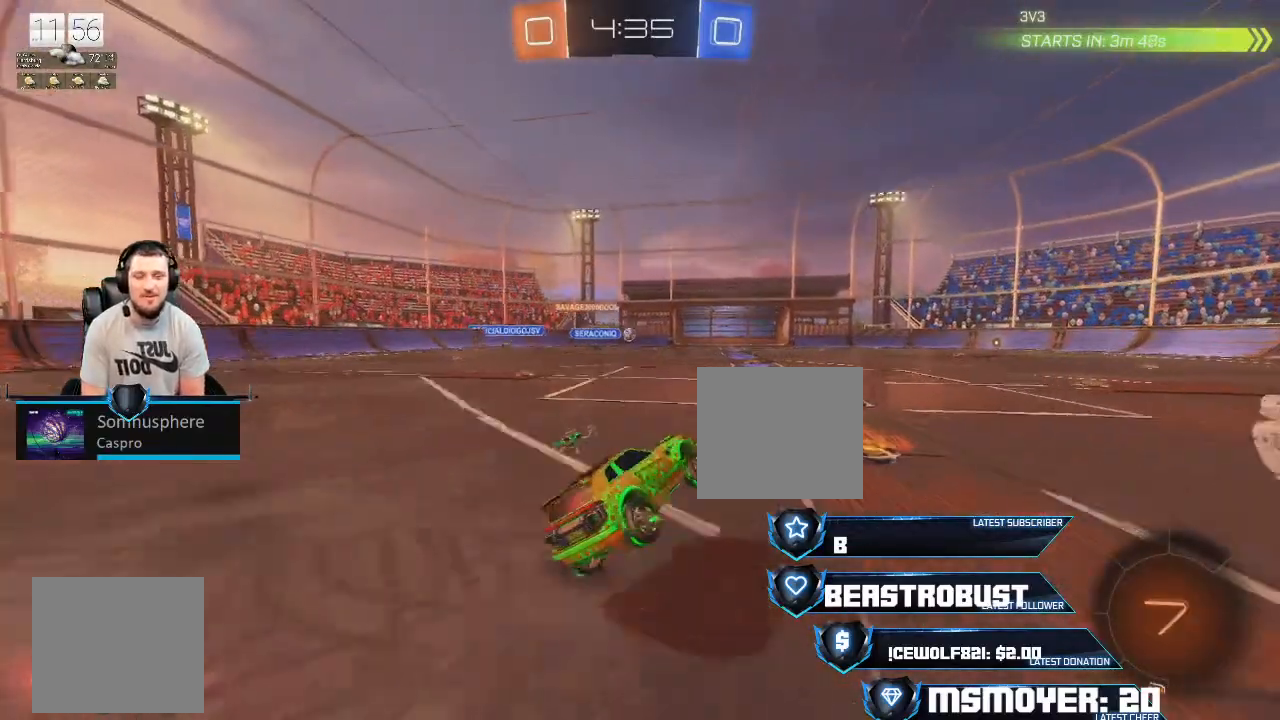
{"buttons": ["R2"], "left_stick": "up-left", "right_stick": "center", "events": [[133, "CROSS", "down"], [133, "left_stick", "right"], [267, "left_stick", "center"], [367, "left_stick", "up-left"], [433, "CROSS", "up"]]}
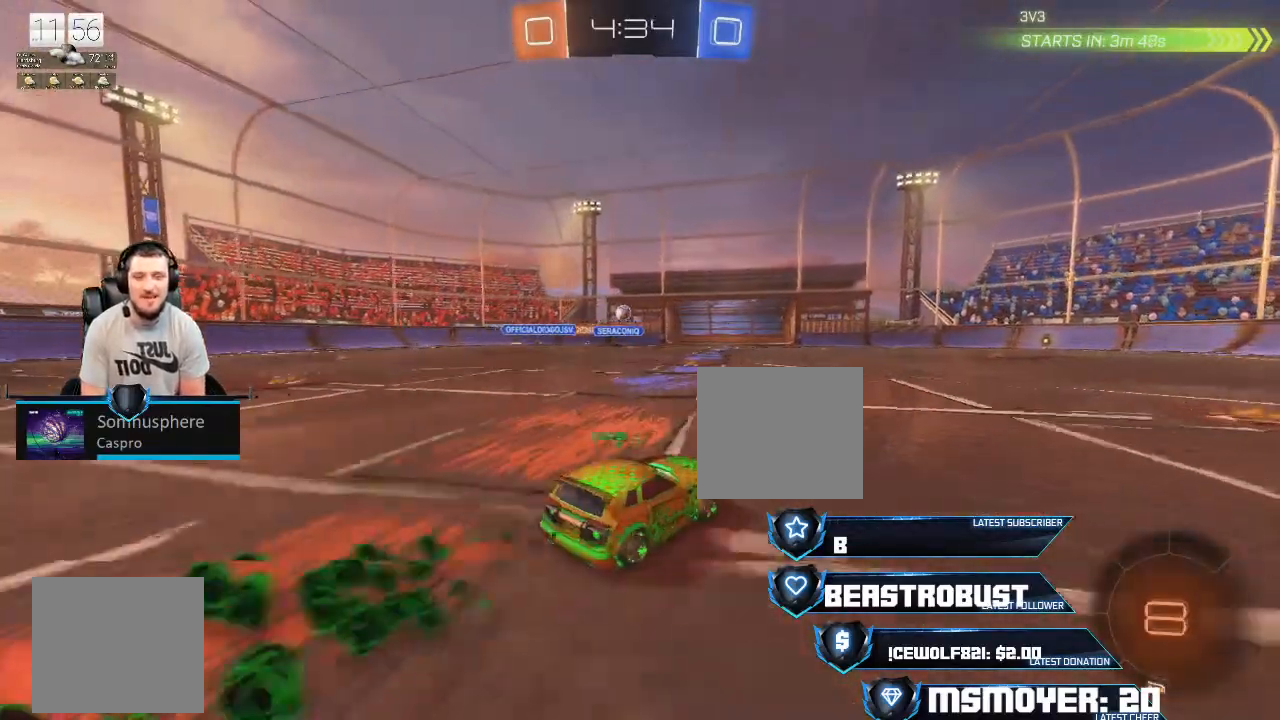
{"buttons": ["R2"], "left_stick": "up-left", "right_stick": "center", "events": []}